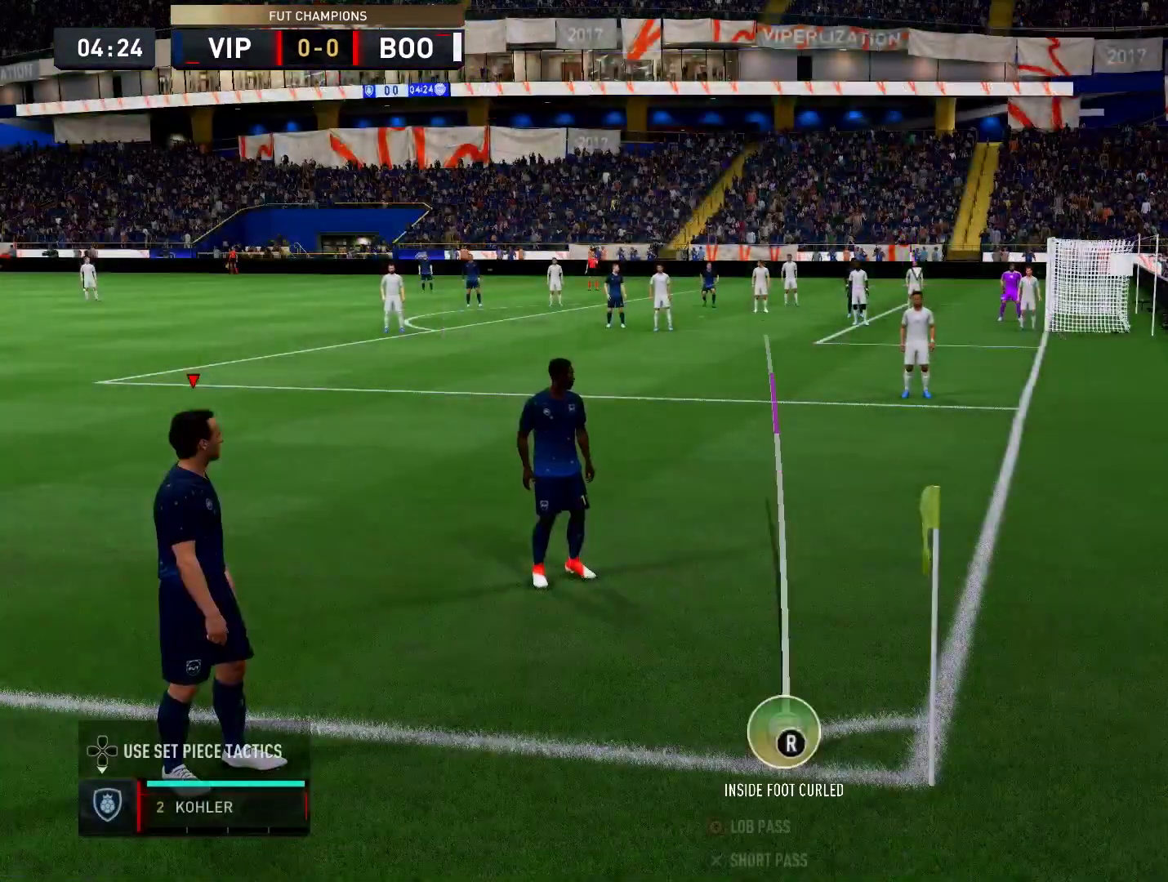
Gameplay with a controller (PlayStation layout); each line is a JSON object with the inputs held at the frame after it. "events" lists button and stick changes between this image and that frame as [ms after this image, input, new state], when the widget could be followed in between. Not read: CIRCLE CROSS DPAD_RIGHT L2 L3 R1 R2 R3 SELECT SQUARE START TOUCHPAD TRIANGLE.
{"buttons": [], "left_stick": "center", "right_stick": "center", "events": []}
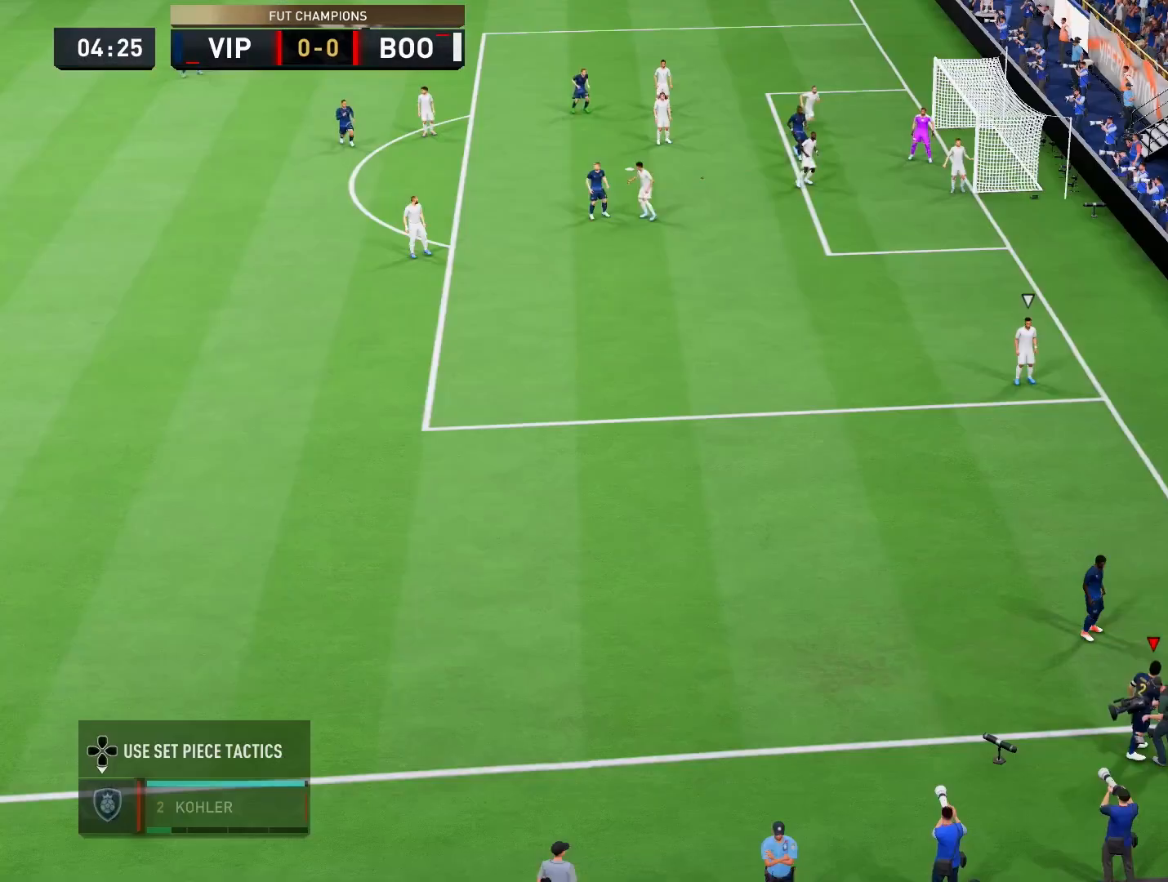
{"buttons": [], "left_stick": "left", "right_stick": "center", "events": [[417, "left_stick", "left"]]}
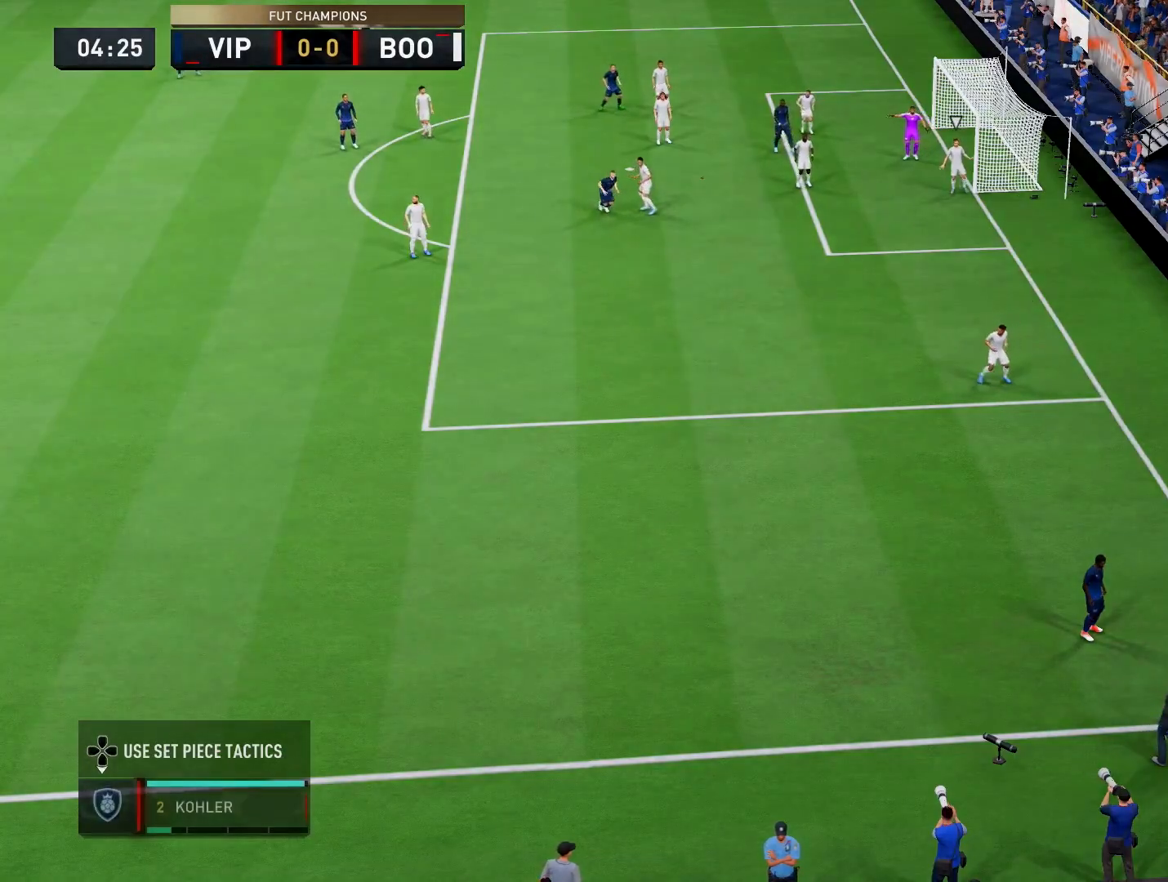
{"buttons": [], "left_stick": "left", "right_stick": "center", "events": []}
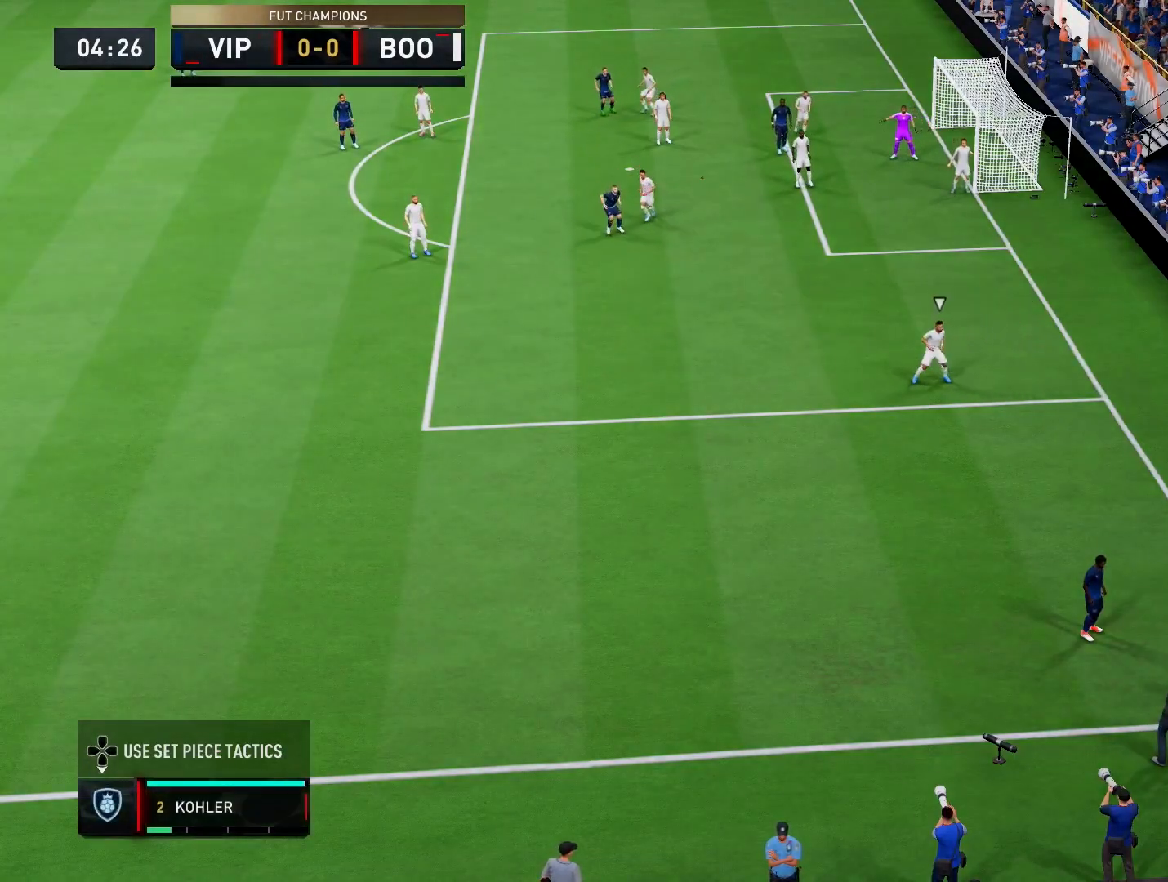
{"buttons": [], "left_stick": "left", "right_stick": "center", "events": []}
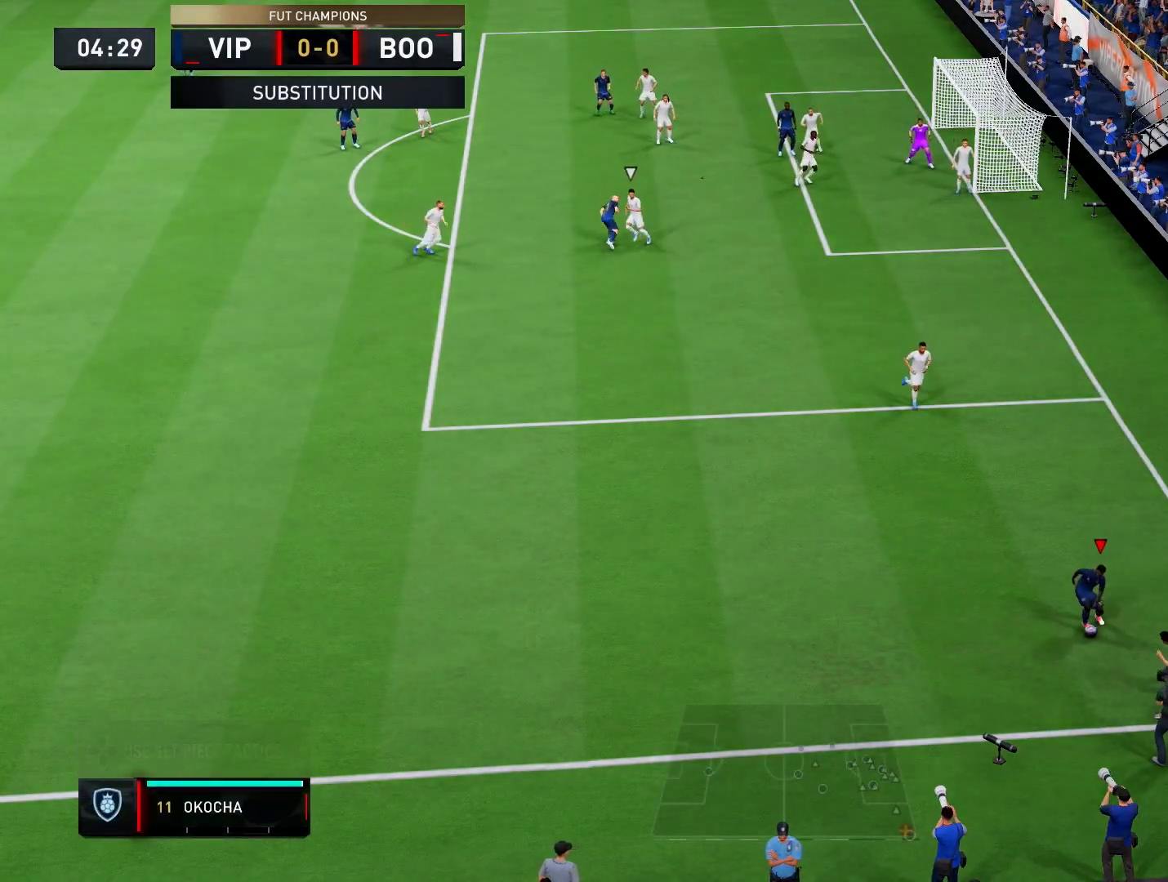
{"buttons": [], "left_stick": "left", "right_stick": "center", "events": []}
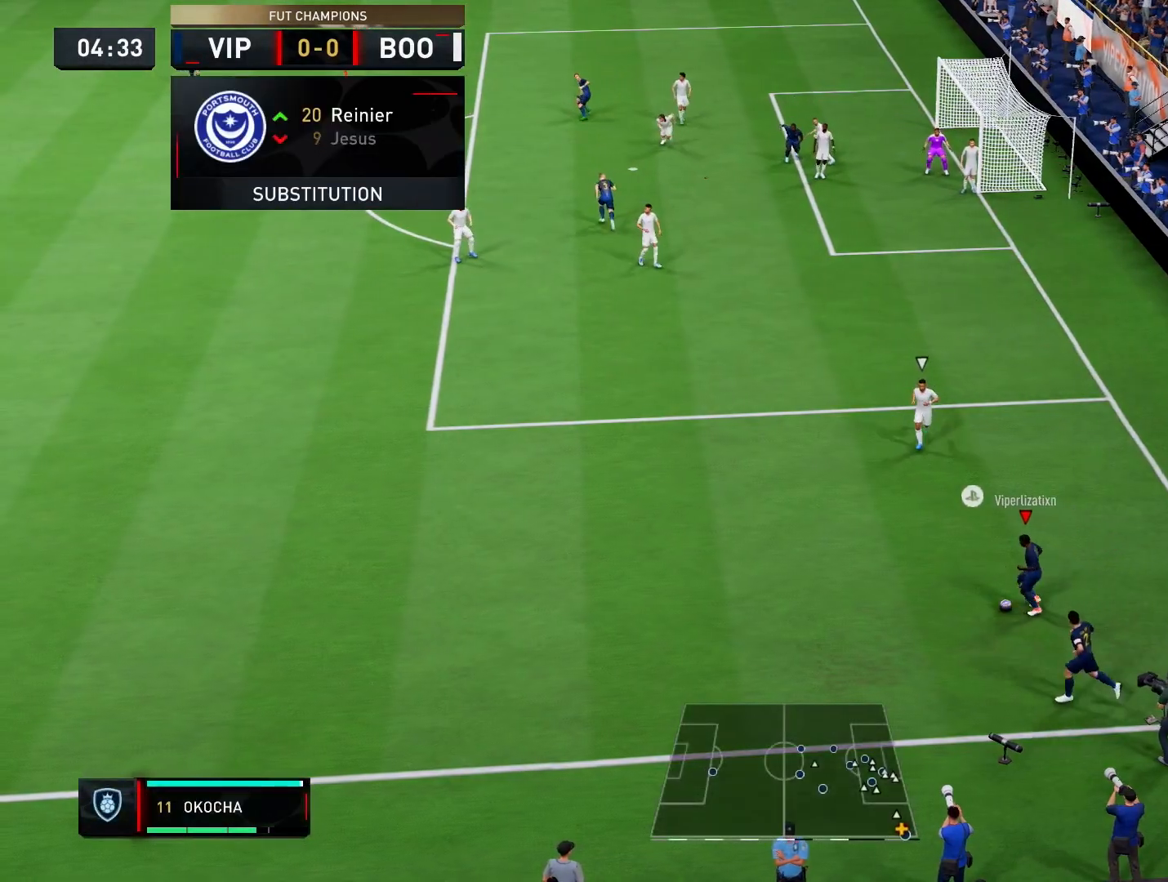
{"buttons": [], "left_stick": "up-left", "right_stick": "center", "events": [[367, "left_stick", "up-left"]]}
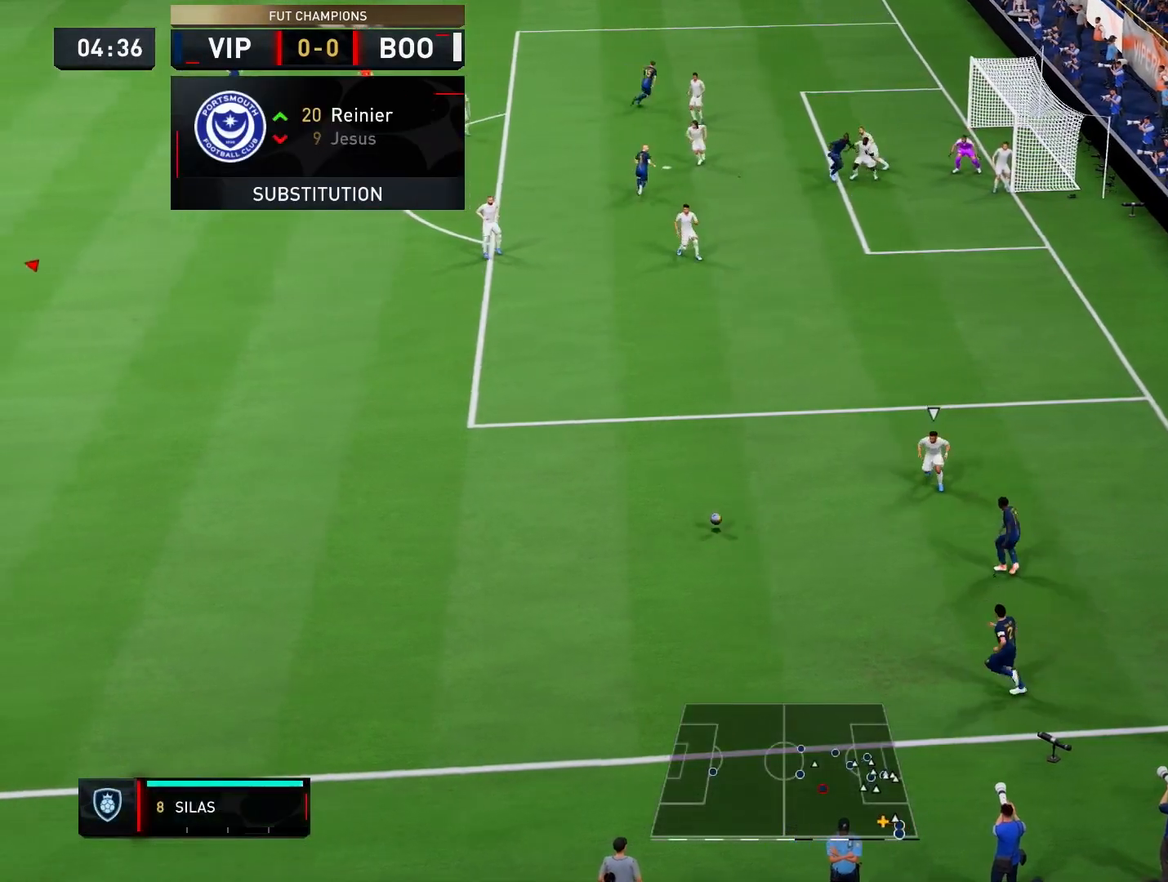
{"buttons": [], "left_stick": "right", "right_stick": "center", "events": [[167, "left_stick", "center"], [233, "left_stick", "right"]]}
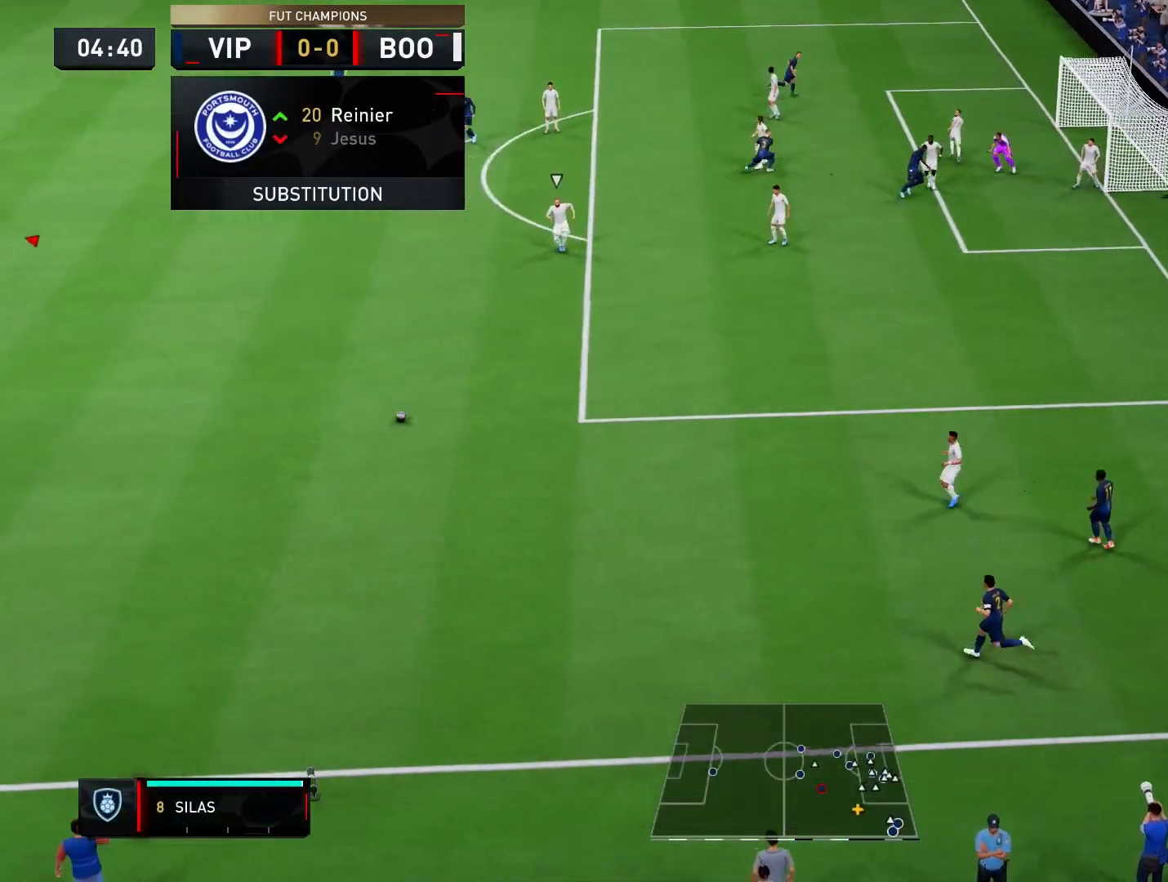
{"buttons": [], "left_stick": "right", "right_stick": "center", "events": []}
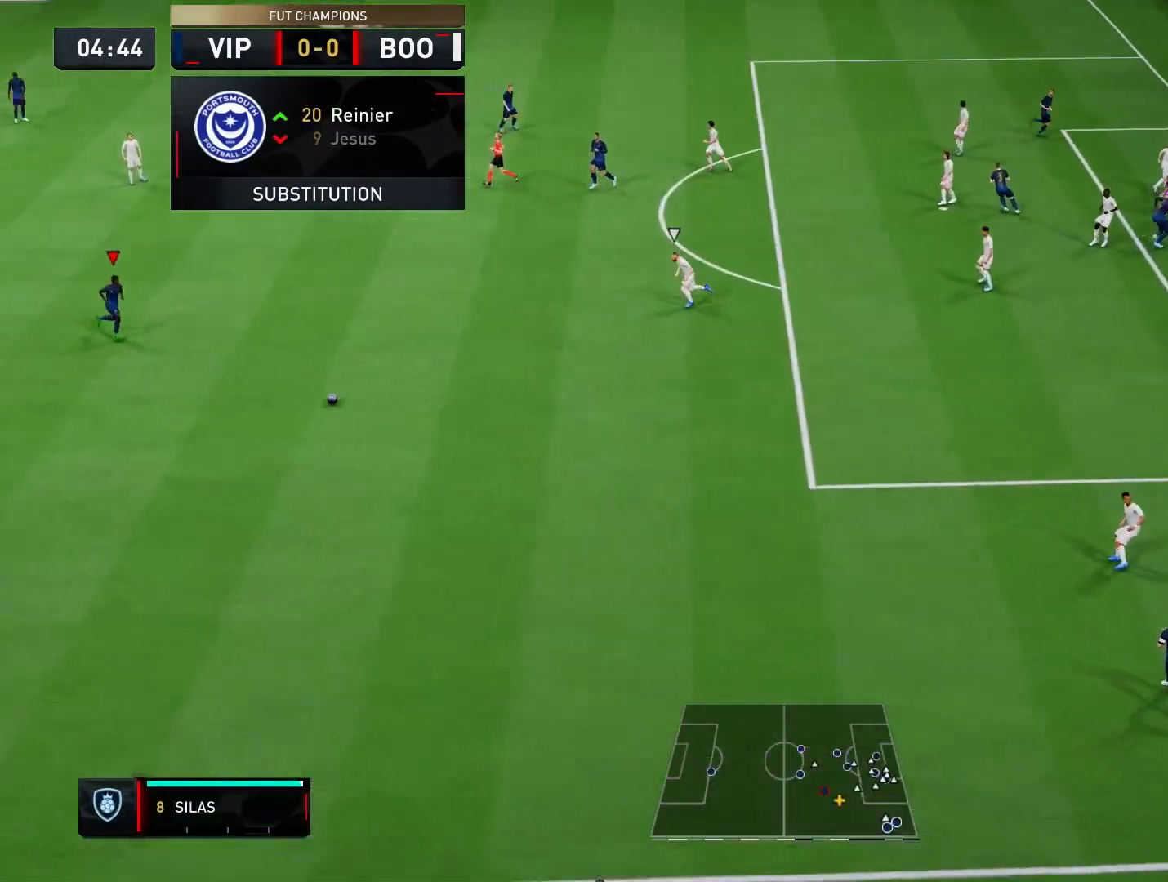
{"buttons": [], "left_stick": "right", "right_stick": "center"}
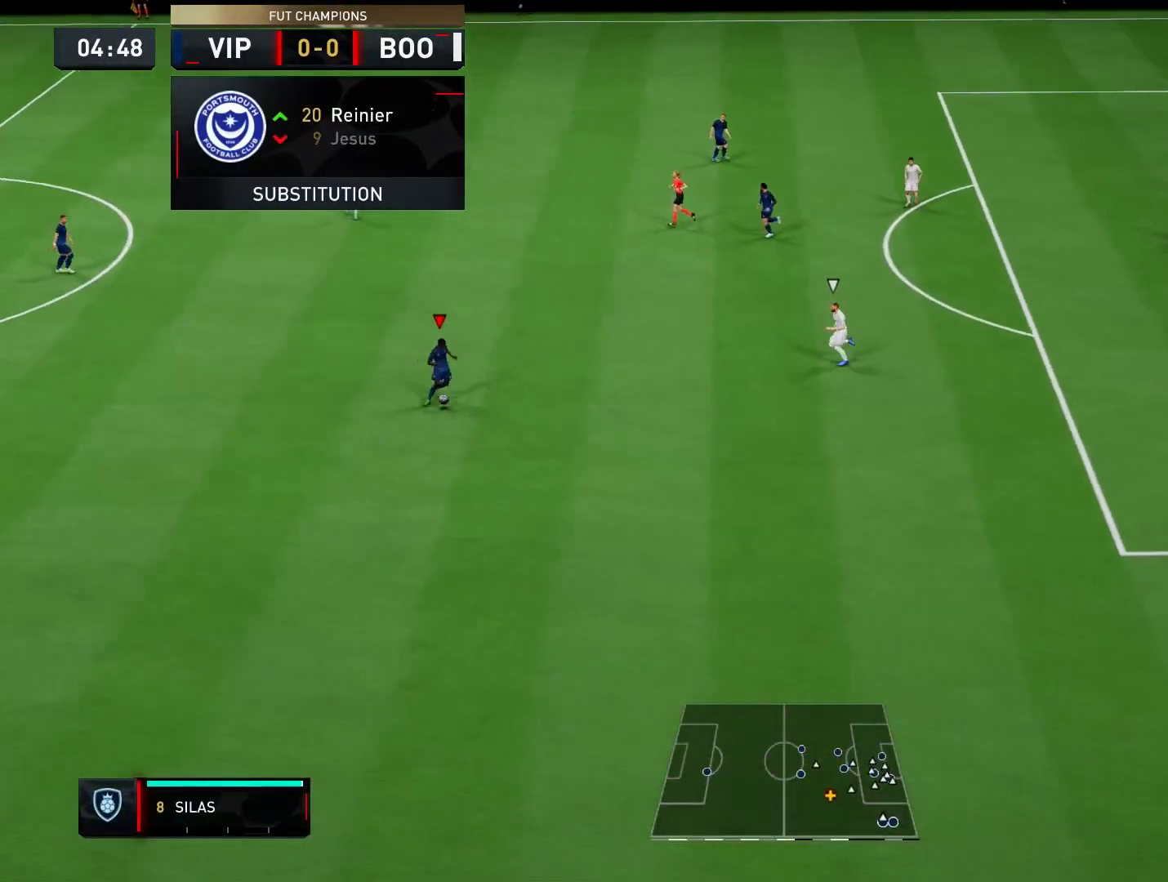
{"buttons": [], "left_stick": "right", "right_stick": "center", "events": []}
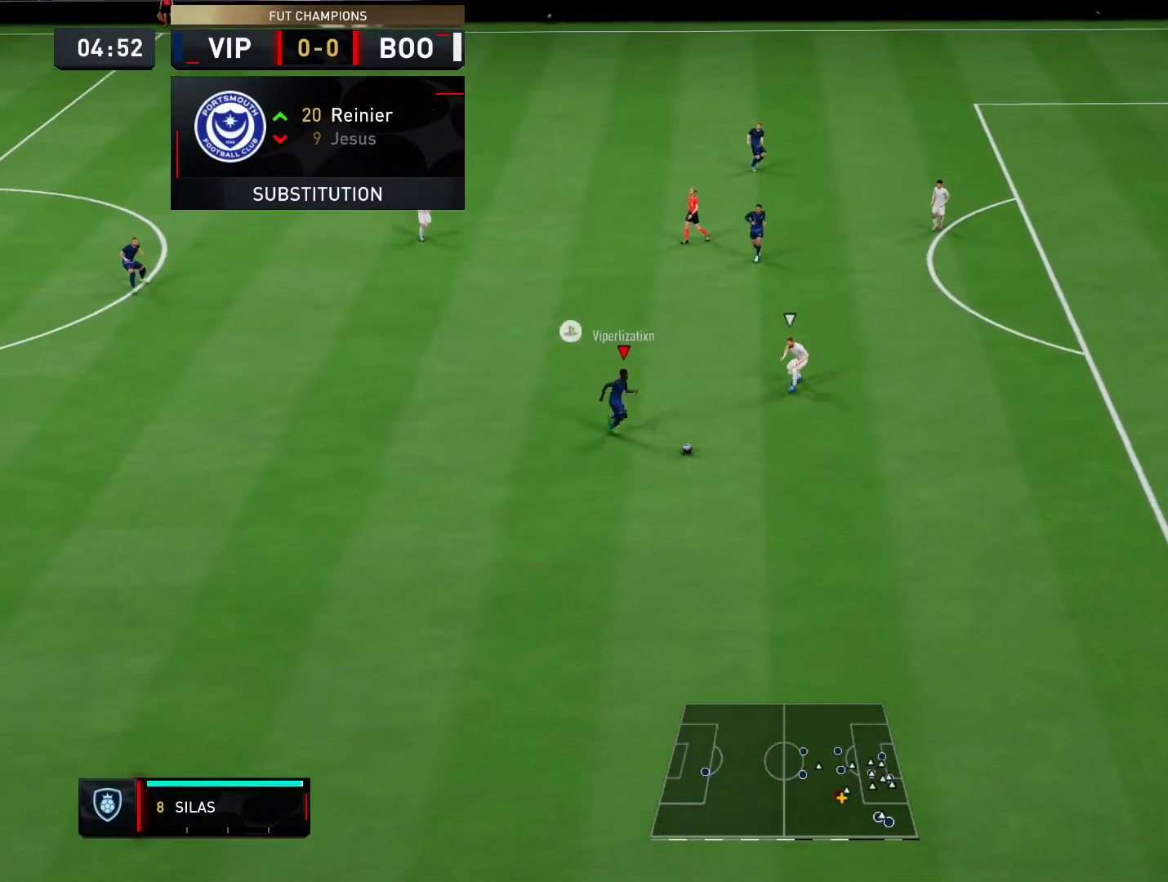
{"buttons": [], "left_stick": "right", "right_stick": "center", "events": []}
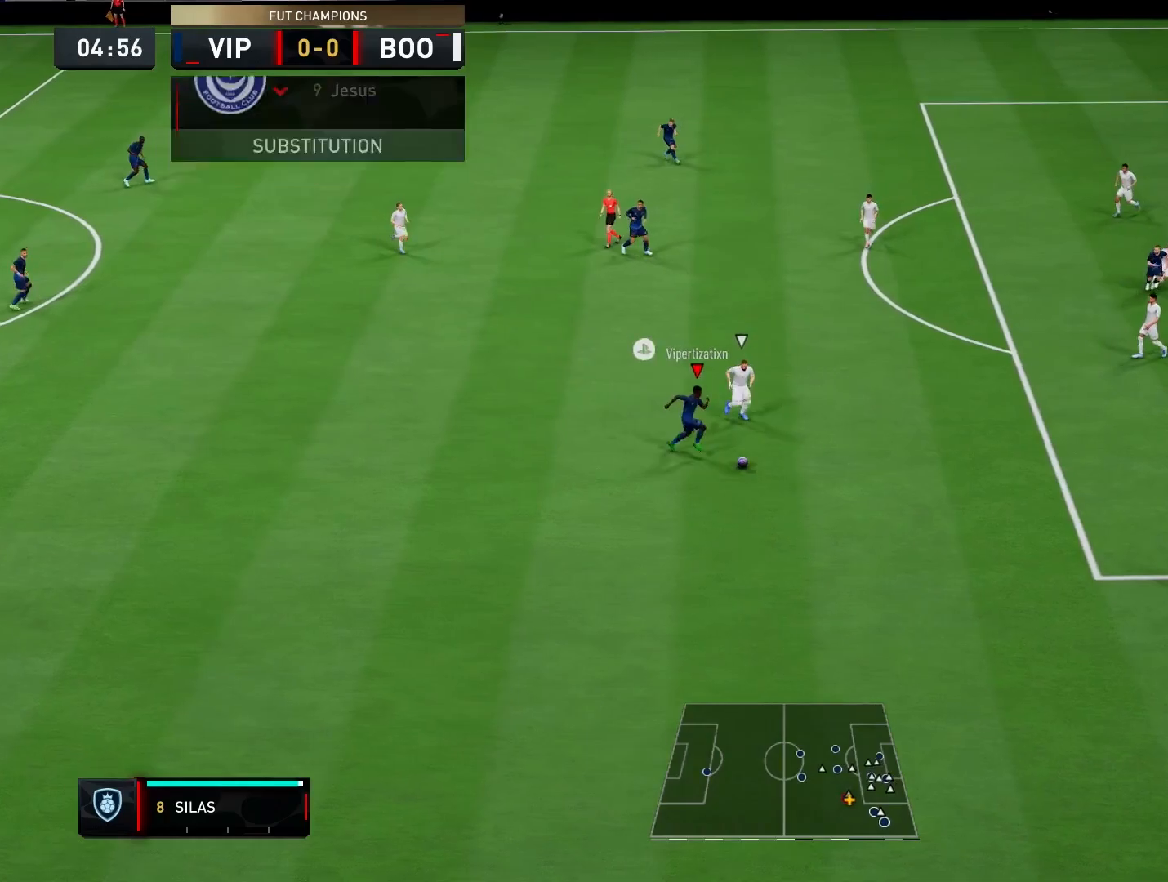
{"buttons": [], "left_stick": "right", "right_stick": "center", "events": []}
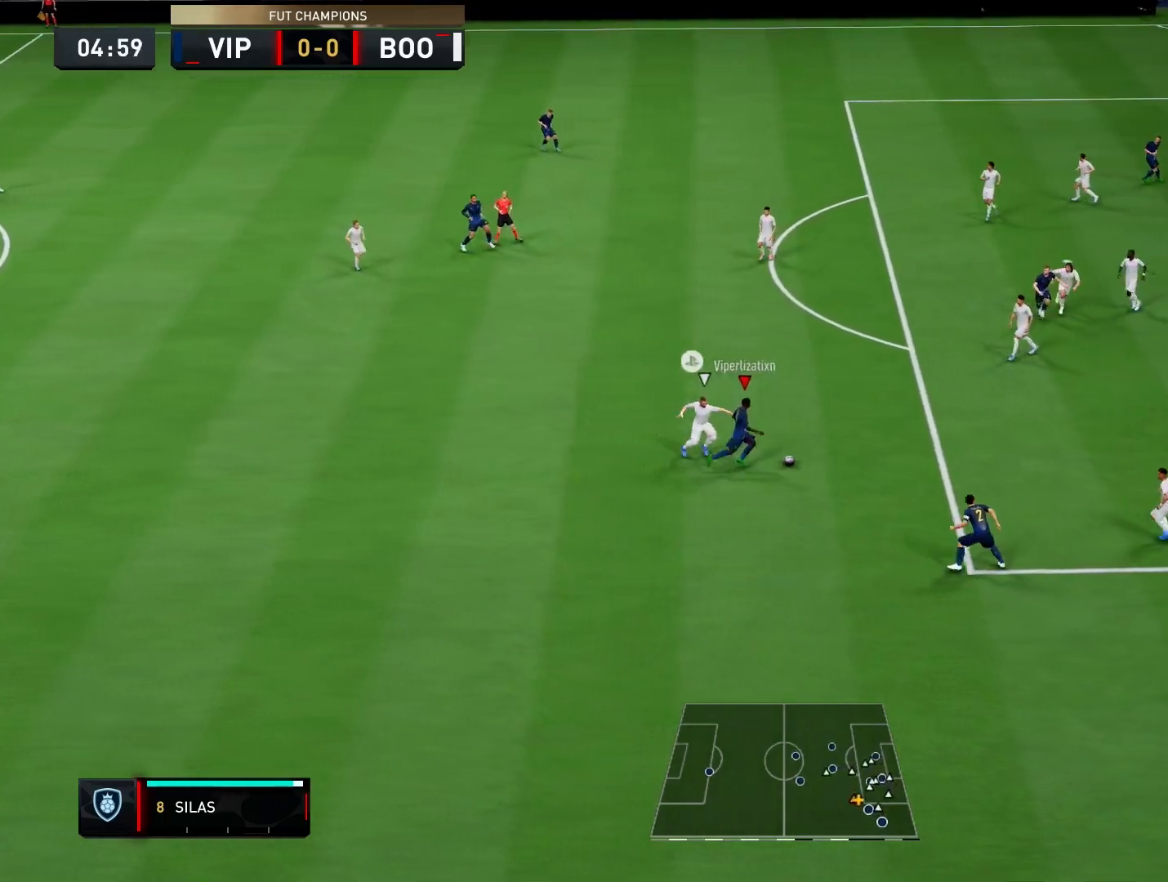
{"buttons": [], "left_stick": "up-right", "right_stick": "up", "events": [[17, "left_stick", "up-right"], [167, "right_stick", "up"]]}